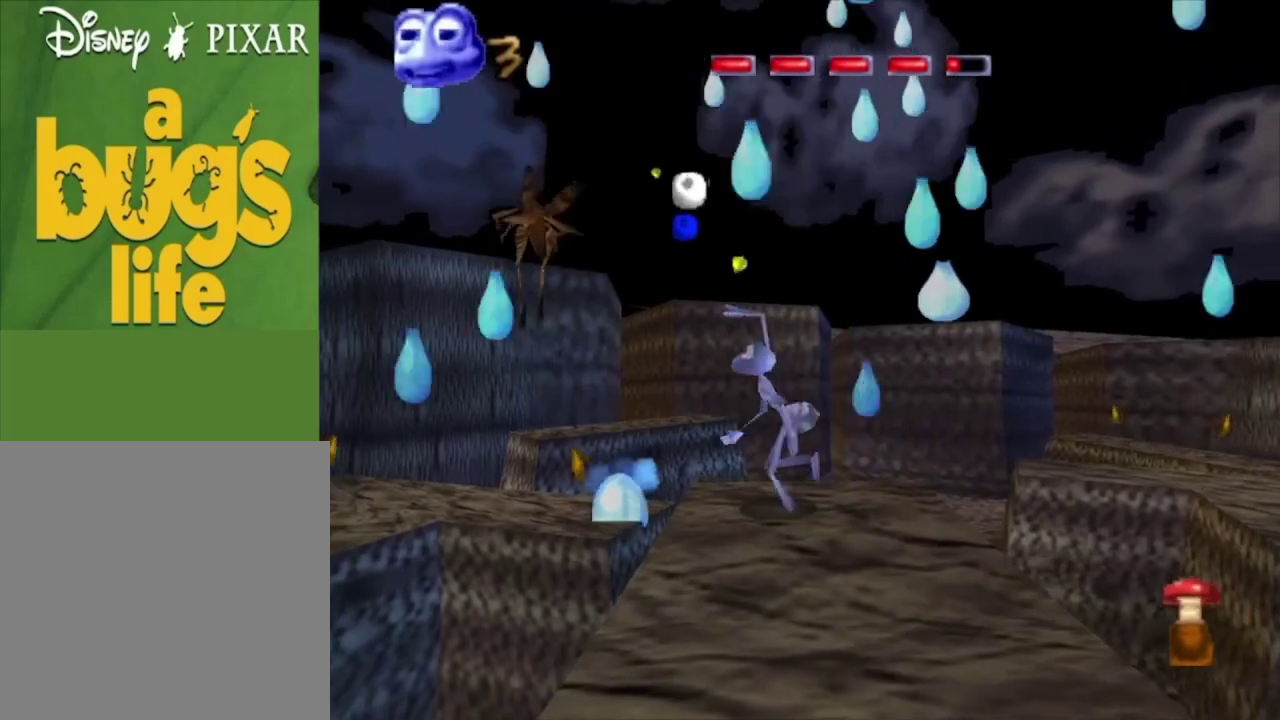
Gameplay with a controller (Xbox layout); each line is a JSON object with the inputs held at the frame after it (dt_ms = milliseconds from this image to that frame). "events" lists button and stick changes between this image and that frame as [ms after this image, input, new state], when the widget could be followed in between.
{"dt_ms": 200, "buttons": ["X"], "left_stick": "center", "right_stick": "center", "events": [[67, "X", "up"], [67, "left_stick", "up-left"], [133, "left_stick", "center"], [167, "X", "down"]]}
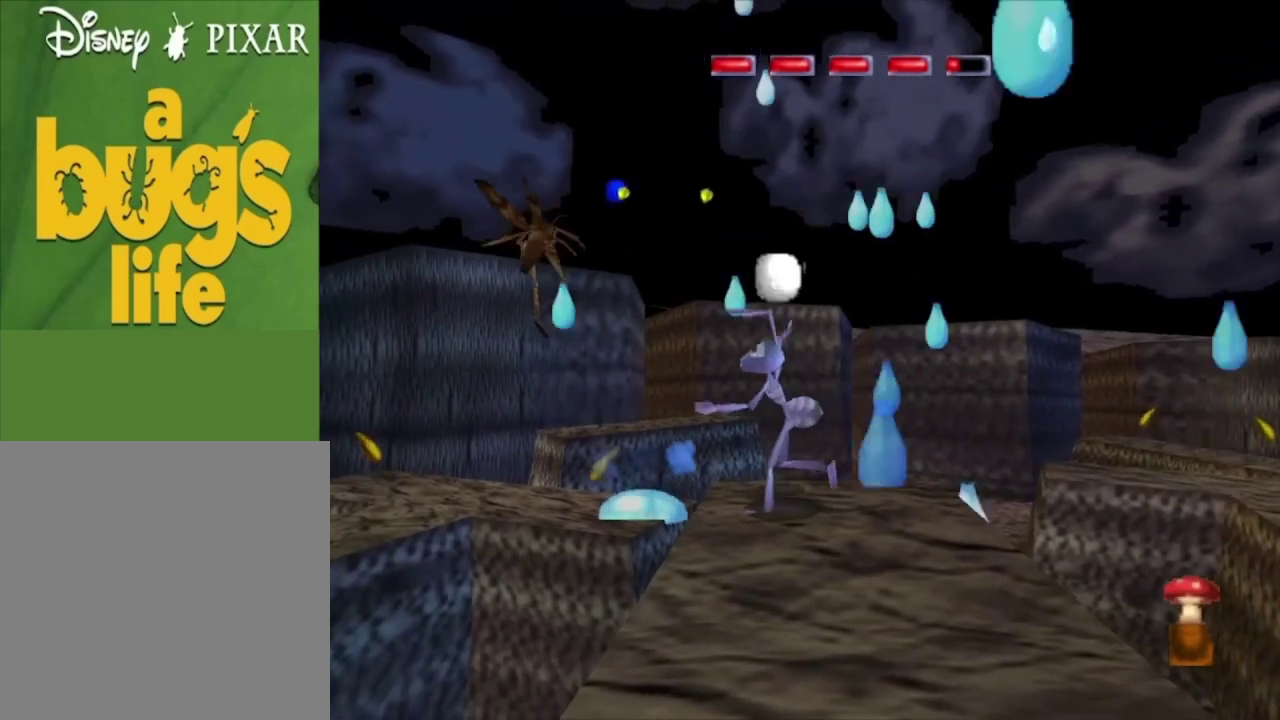
{"dt_ms": 100, "buttons": [], "left_stick": "center", "right_stick": "center", "events": [[67, "X", "up"]]}
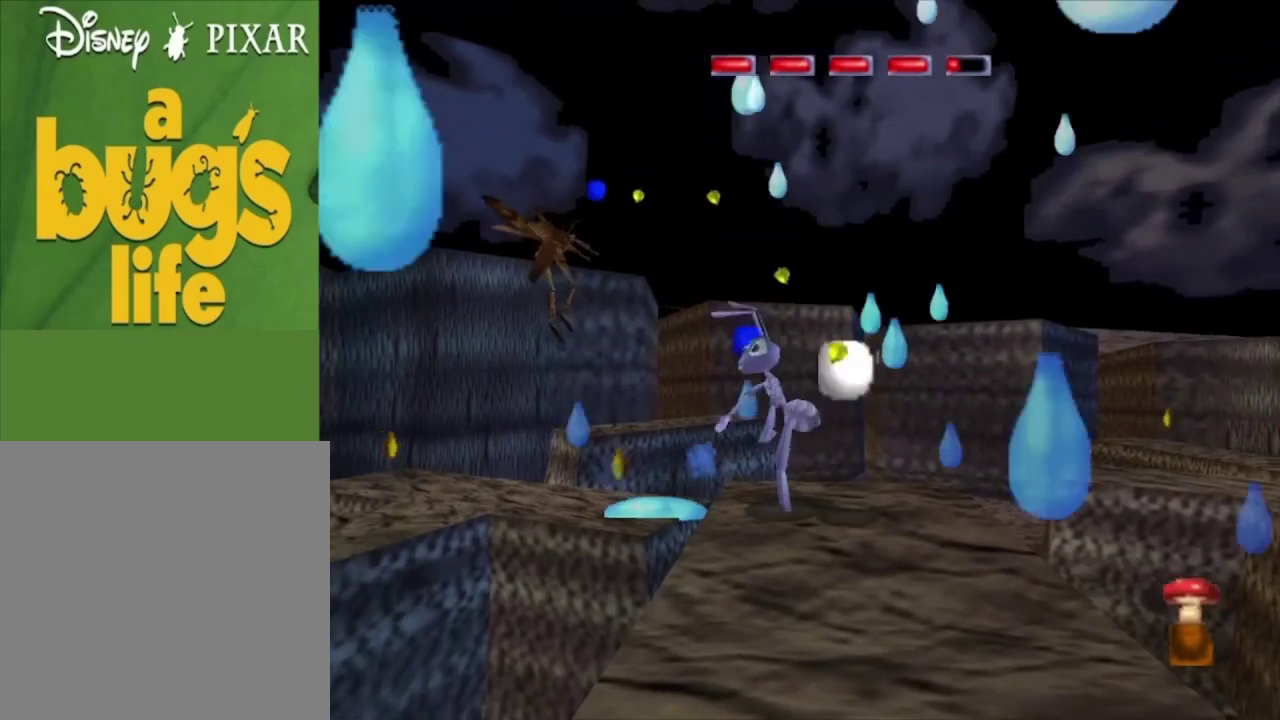
{"dt_ms": 300, "buttons": [], "left_stick": "center", "right_stick": "center", "events": [[100, "X", "down"], [100, "left_stick", "up-left"], [200, "left_stick", "center"], [233, "X", "up"]]}
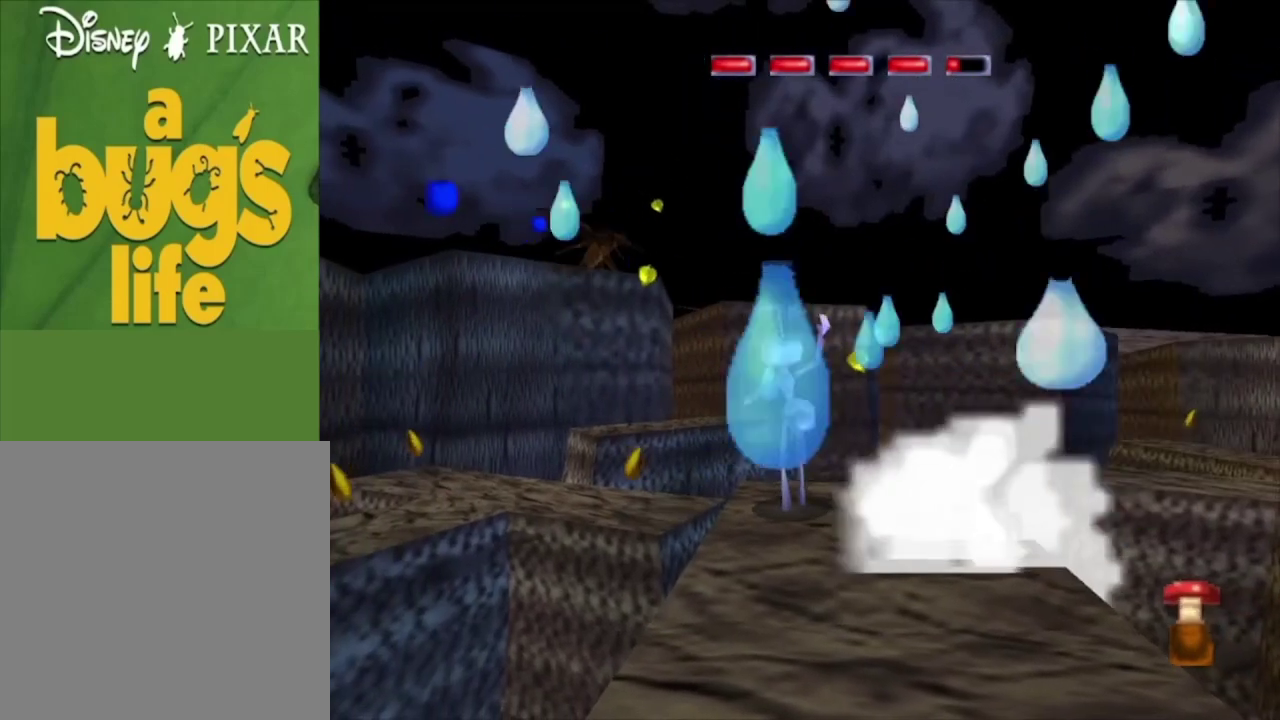
{"dt_ms": 100, "buttons": ["X"], "left_stick": "up", "right_stick": "center", "events": [[67, "X", "down"], [100, "left_stick", "up"]]}
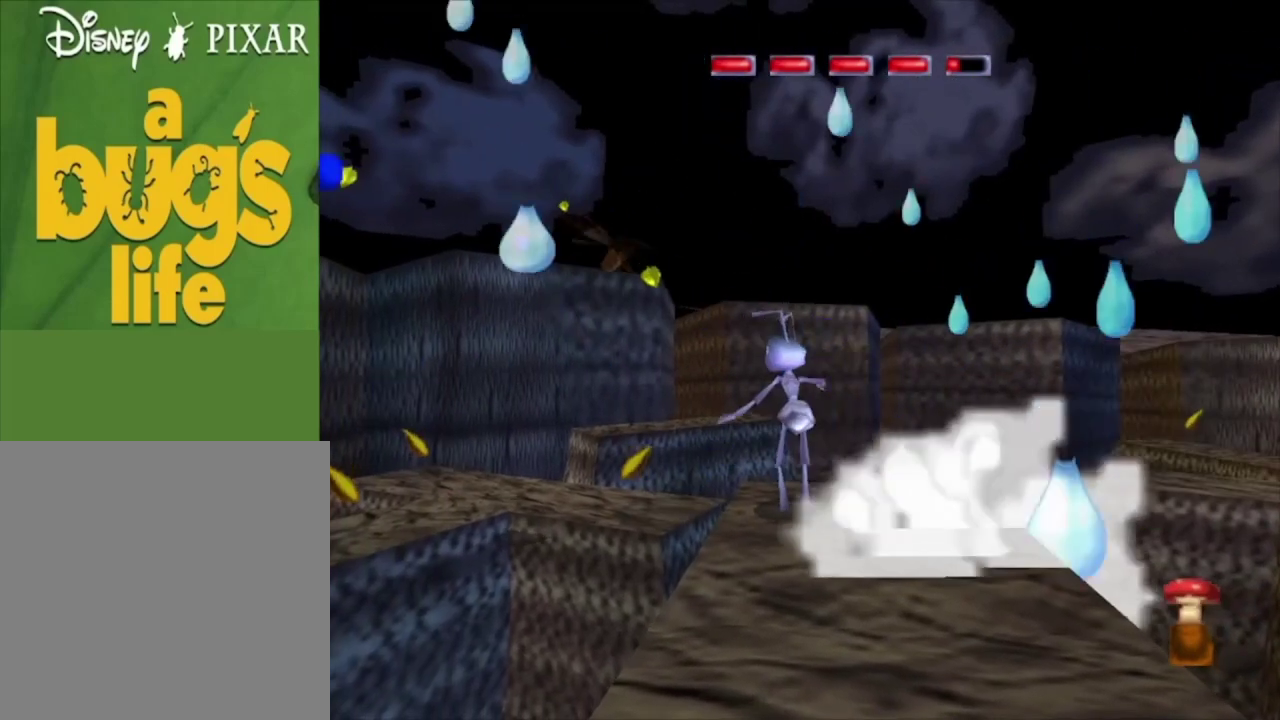
{"dt_ms": 100, "buttons": [], "left_stick": "center", "right_stick": "center", "events": [[67, "X", "up"], [100, "left_stick", "center"]]}
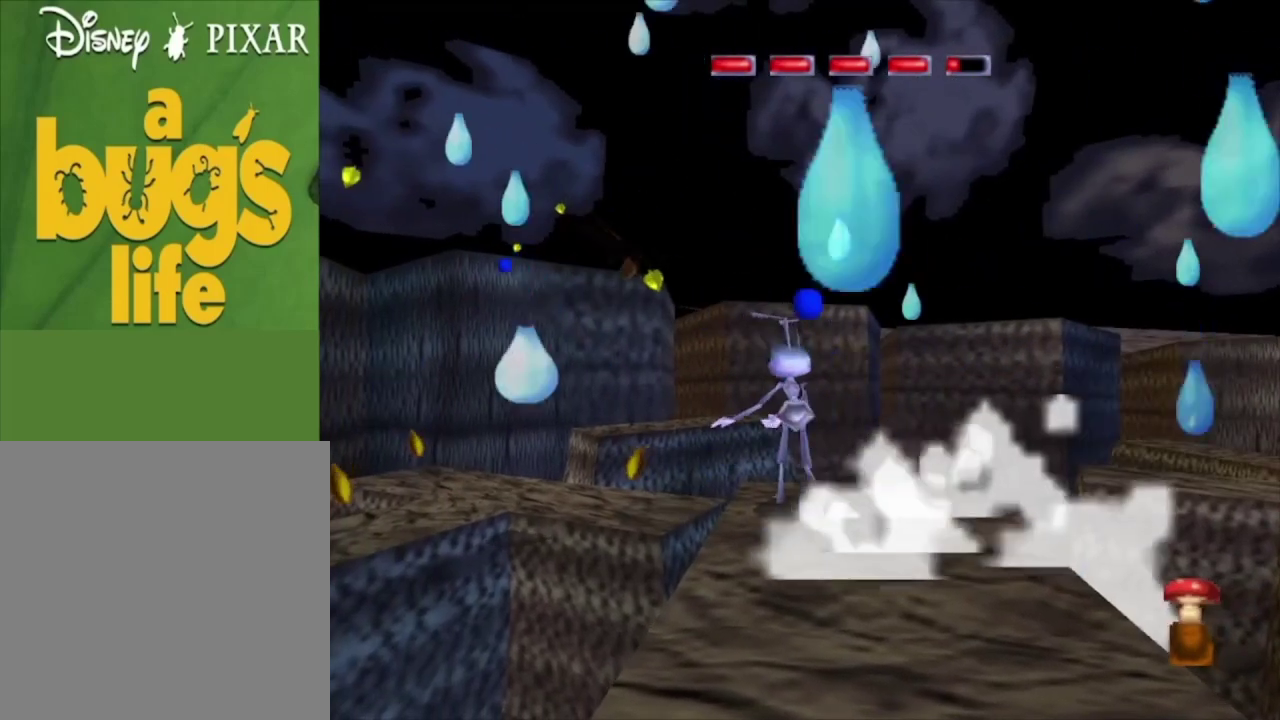
{"dt_ms": 200, "buttons": [], "left_stick": "center", "right_stick": "center", "events": [[67, "X", "down"], [200, "X", "up"]]}
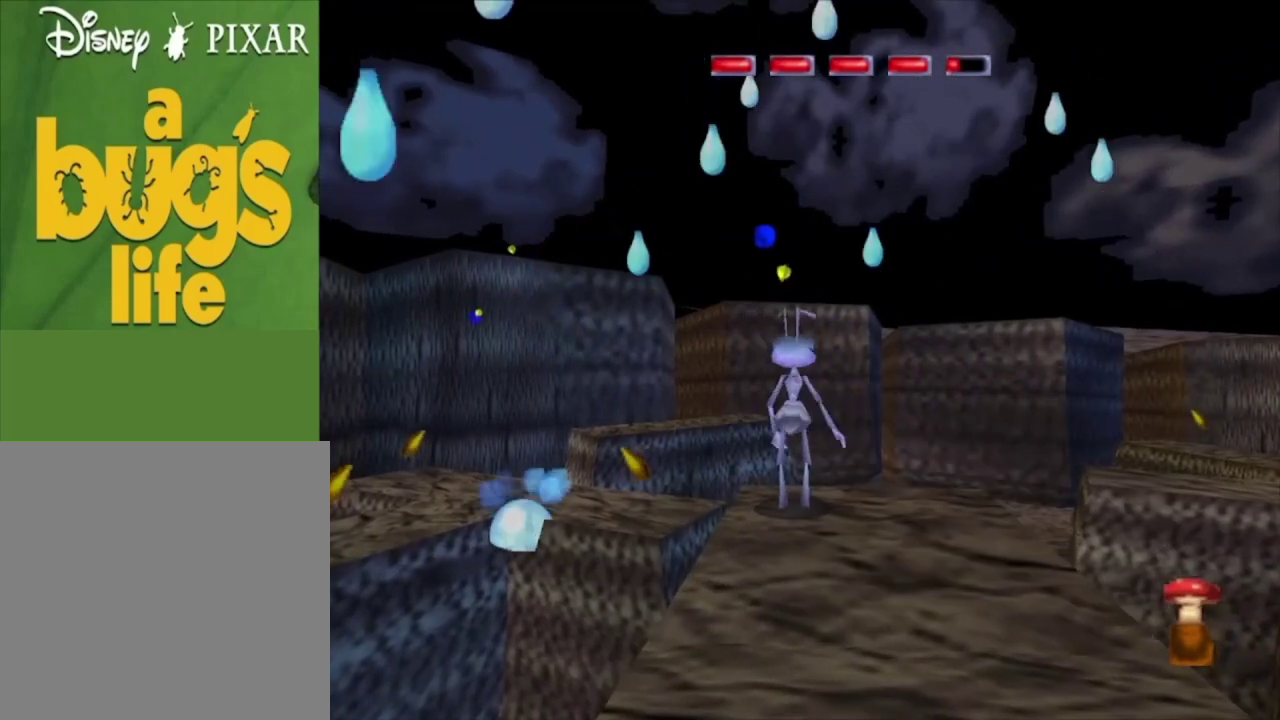
{"dt_ms": 100, "buttons": ["X"], "left_stick": "center", "right_stick": "center", "events": [[100, "X", "down"]]}
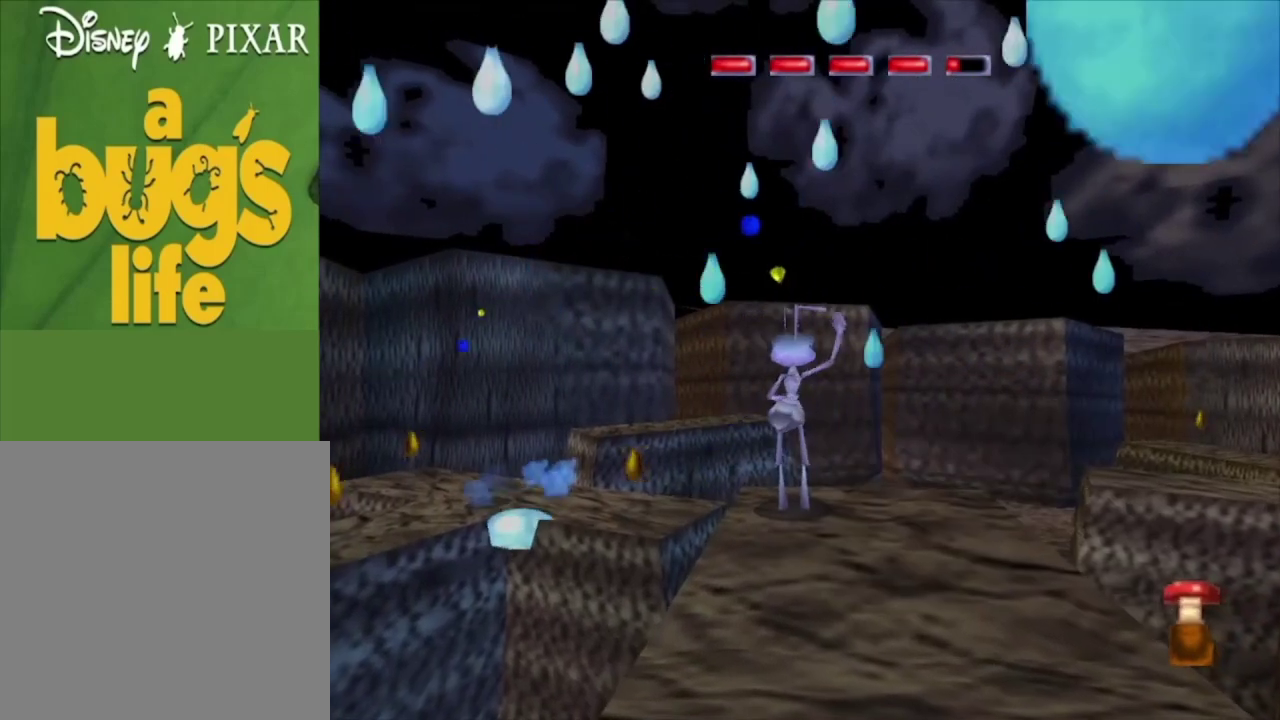
{"dt_ms": 300, "buttons": ["X"], "left_stick": "center", "right_stick": "center", "events": [[33, "left_stick", "up-left"], [133, "X", "up"], [167, "left_stick", "center"], [233, "X", "down"]]}
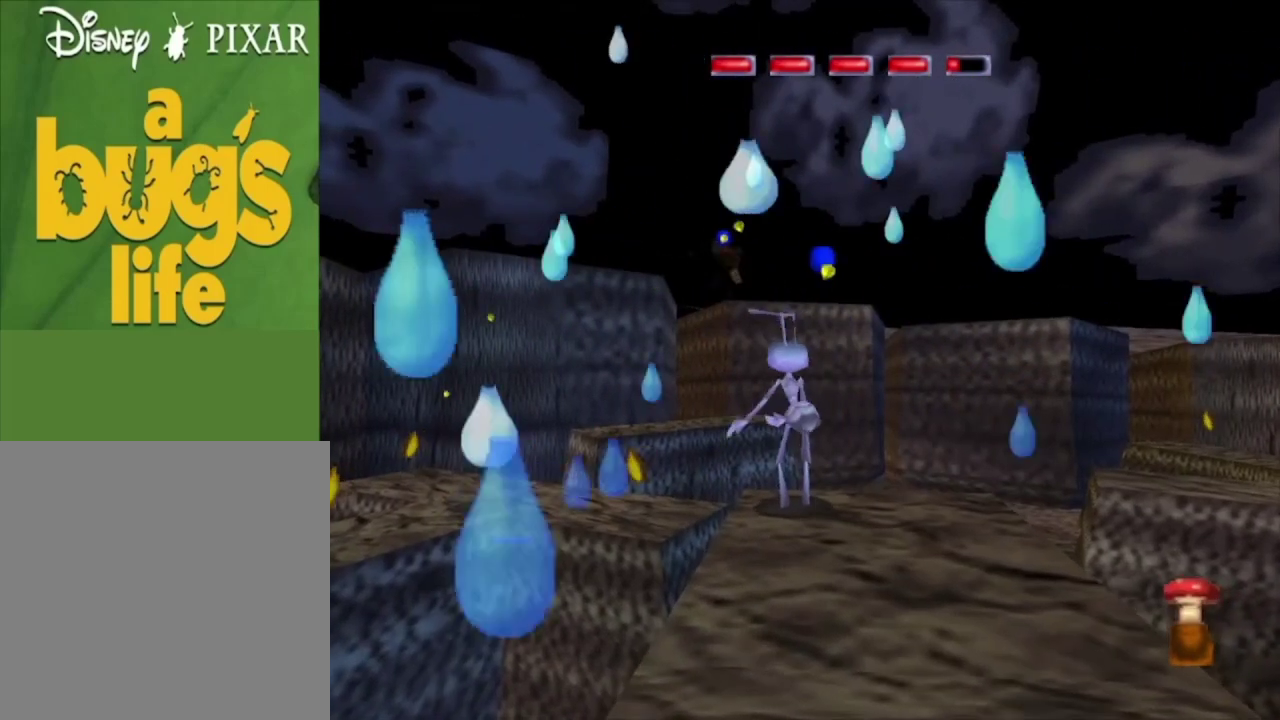
{"dt_ms": 100, "buttons": [], "left_stick": "center", "right_stick": "center", "events": [[33, "X", "up"]]}
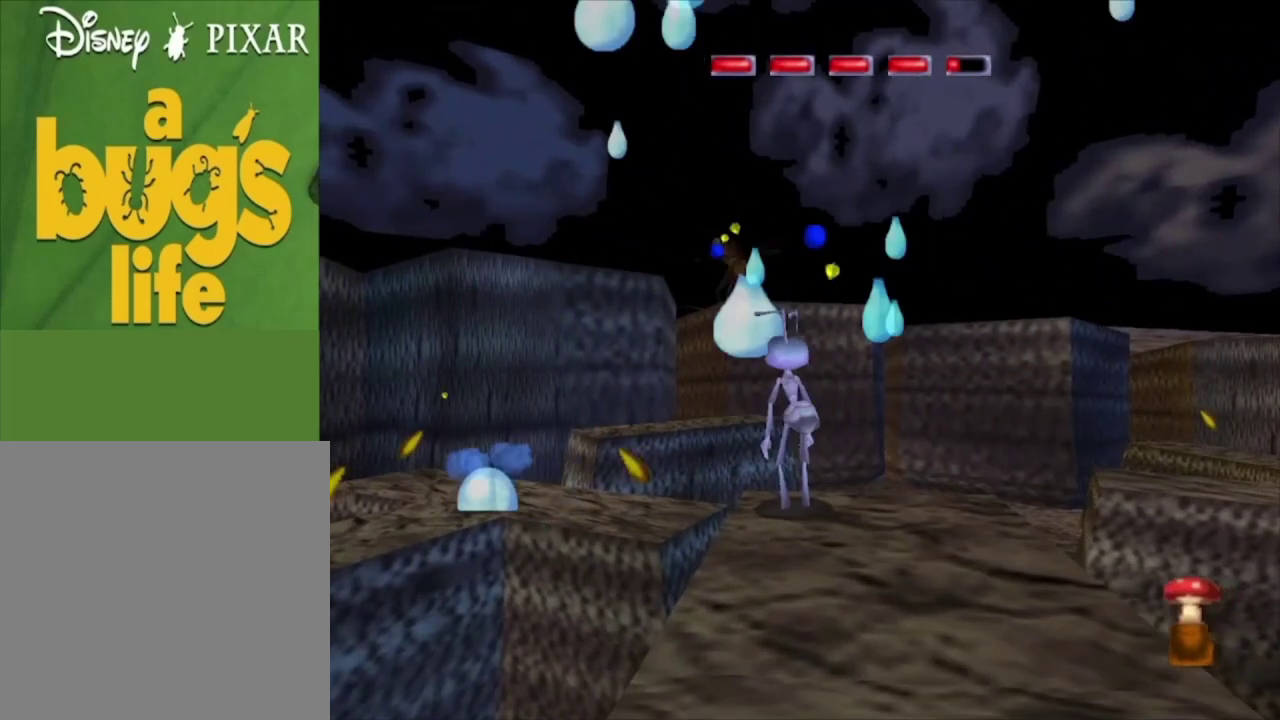
{"dt_ms": 200, "buttons": [], "left_stick": "center", "right_stick": "center", "events": [[67, "X", "down"], [167, "X", "up"]]}
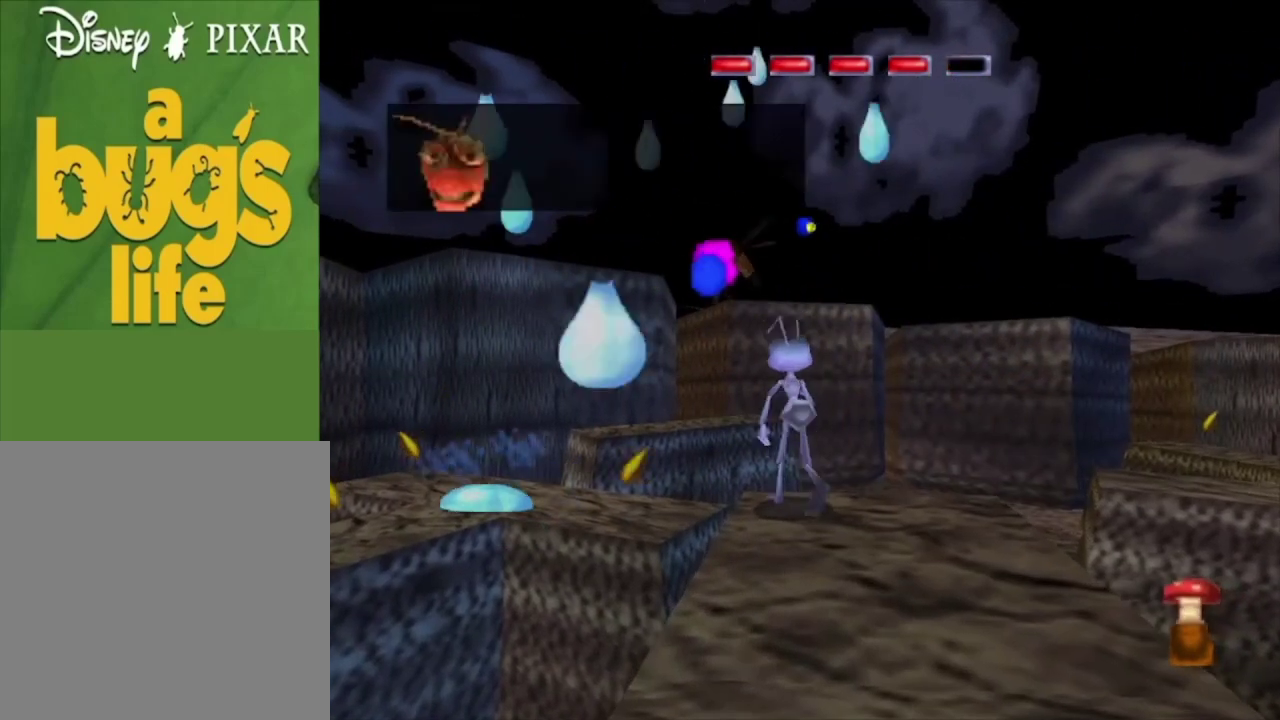
{"dt_ms": 100, "buttons": ["X"], "left_stick": "center", "right_stick": "center", "events": [[100, "X", "down"]]}
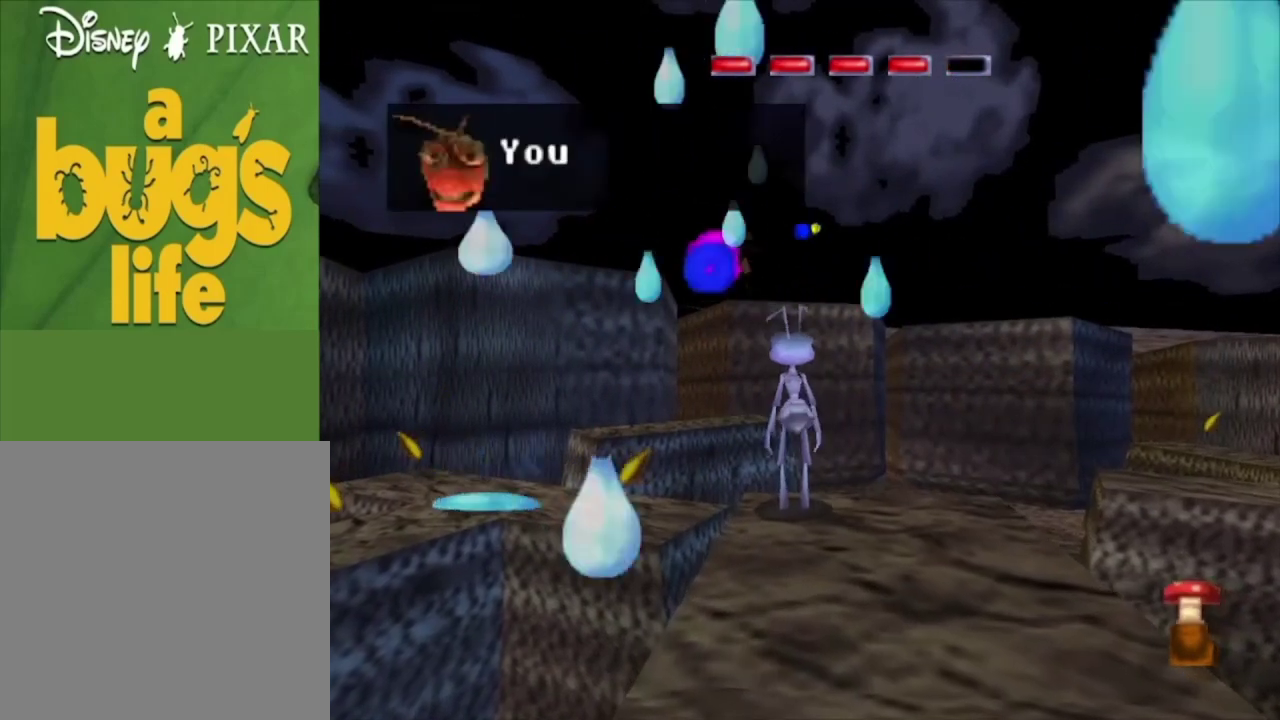
{"dt_ms": 100, "buttons": [], "left_stick": "center", "right_stick": "center", "events": [[100, "X", "up"]]}
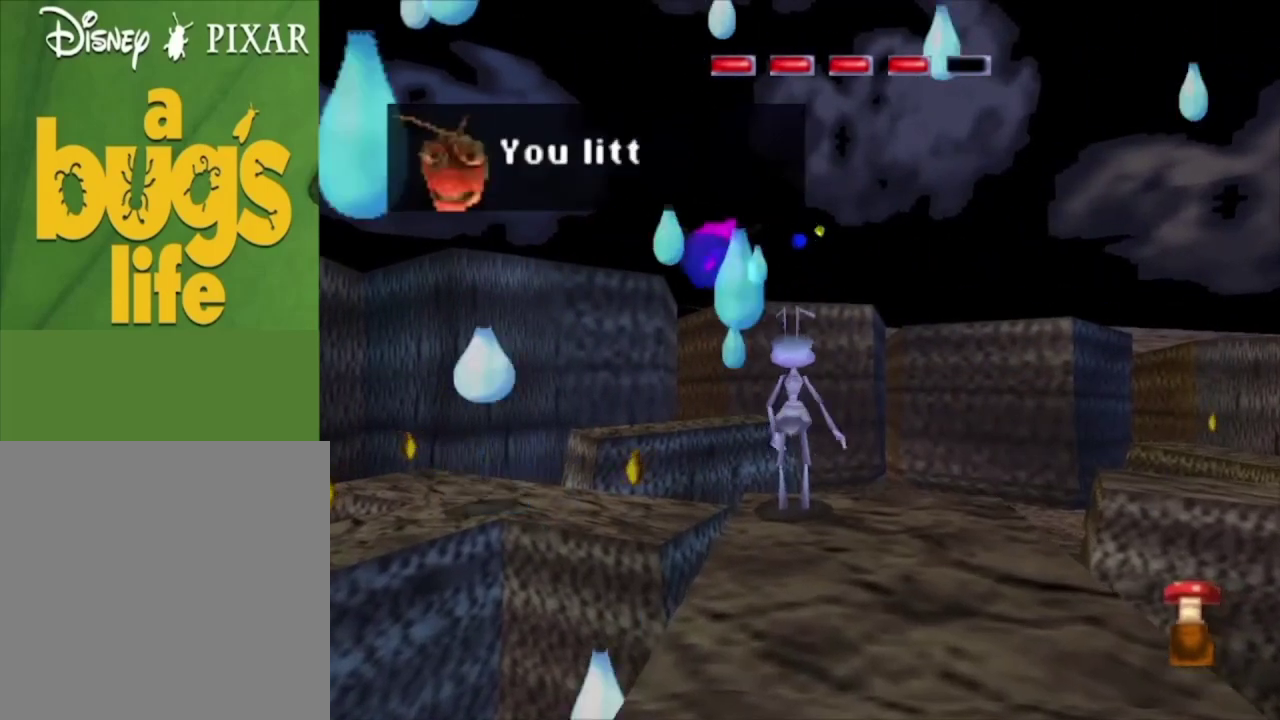
{"dt_ms": 500, "buttons": [], "left_stick": "center", "right_stick": "down", "events": [[100, "left_stick", "down"], [367, "left_stick", "center"], [467, "right_stick", "down"]]}
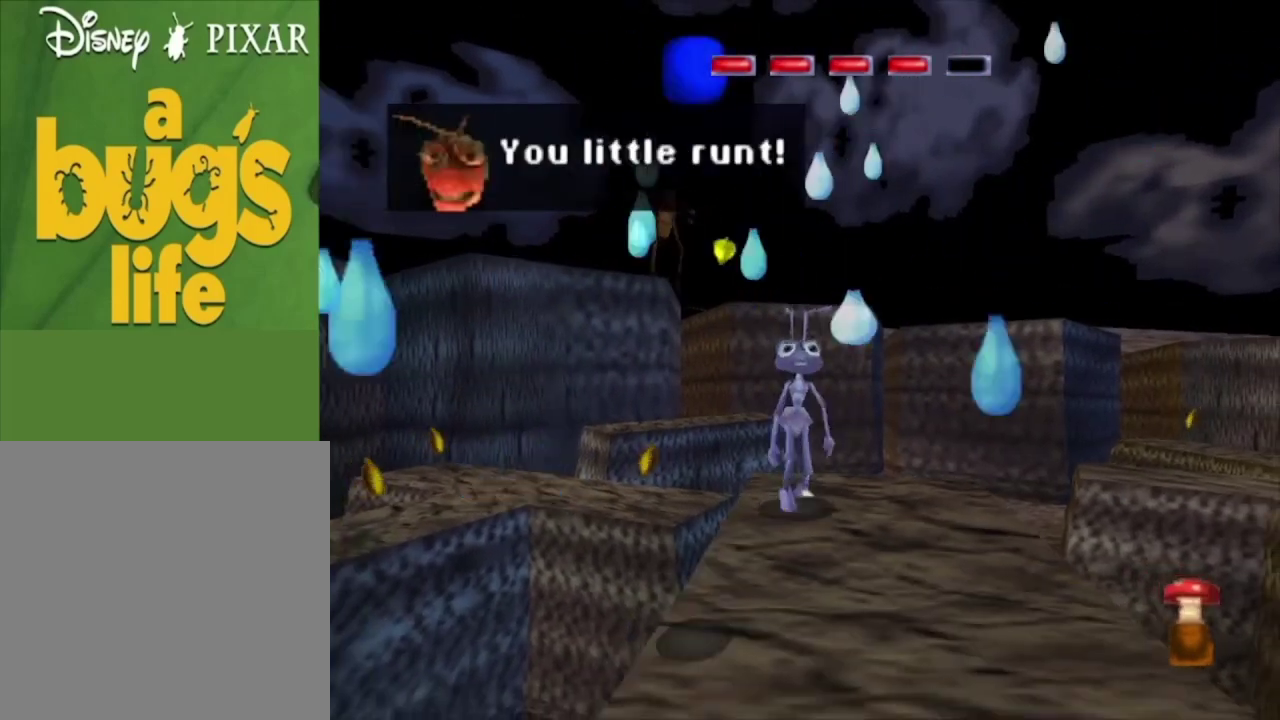
{"dt_ms": 500, "buttons": [], "left_stick": "center", "right_stick": "down", "events": []}
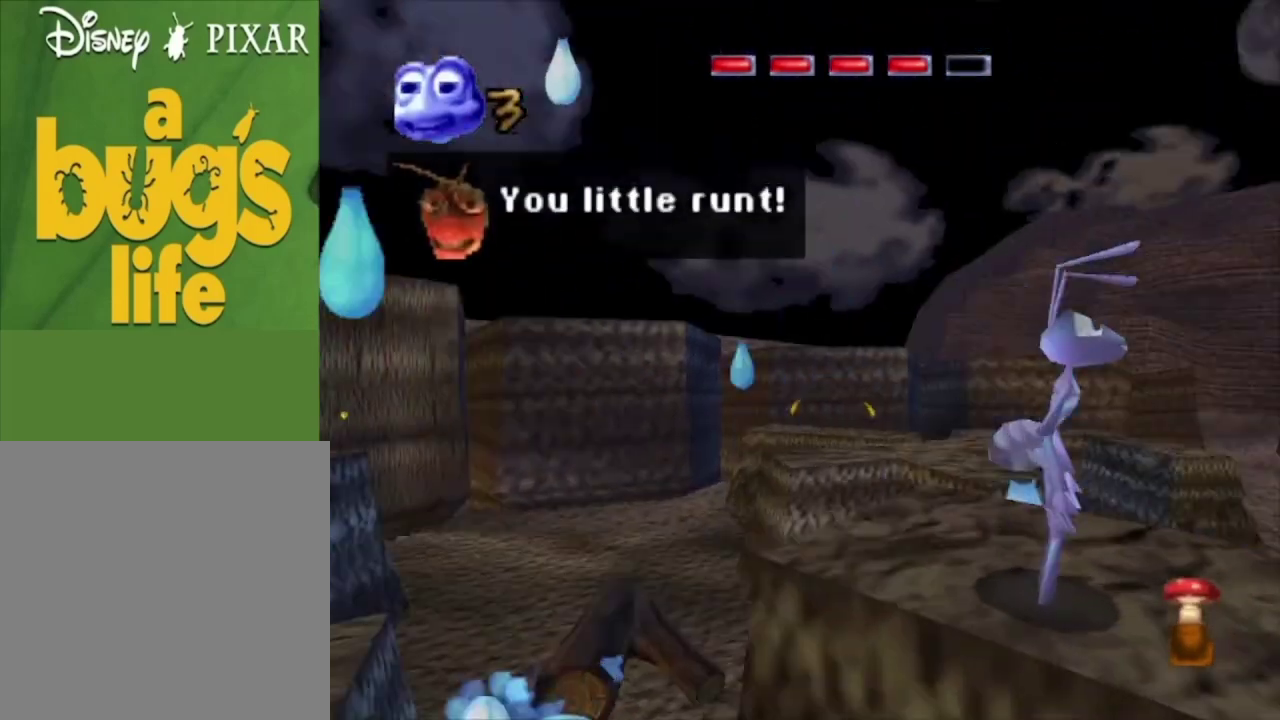
{"dt_ms": 500, "buttons": [], "left_stick": "center", "right_stick": "center", "events": [[267, "left_stick", "up"], [267, "right_stick", "center"], [367, "left_stick", "center"]]}
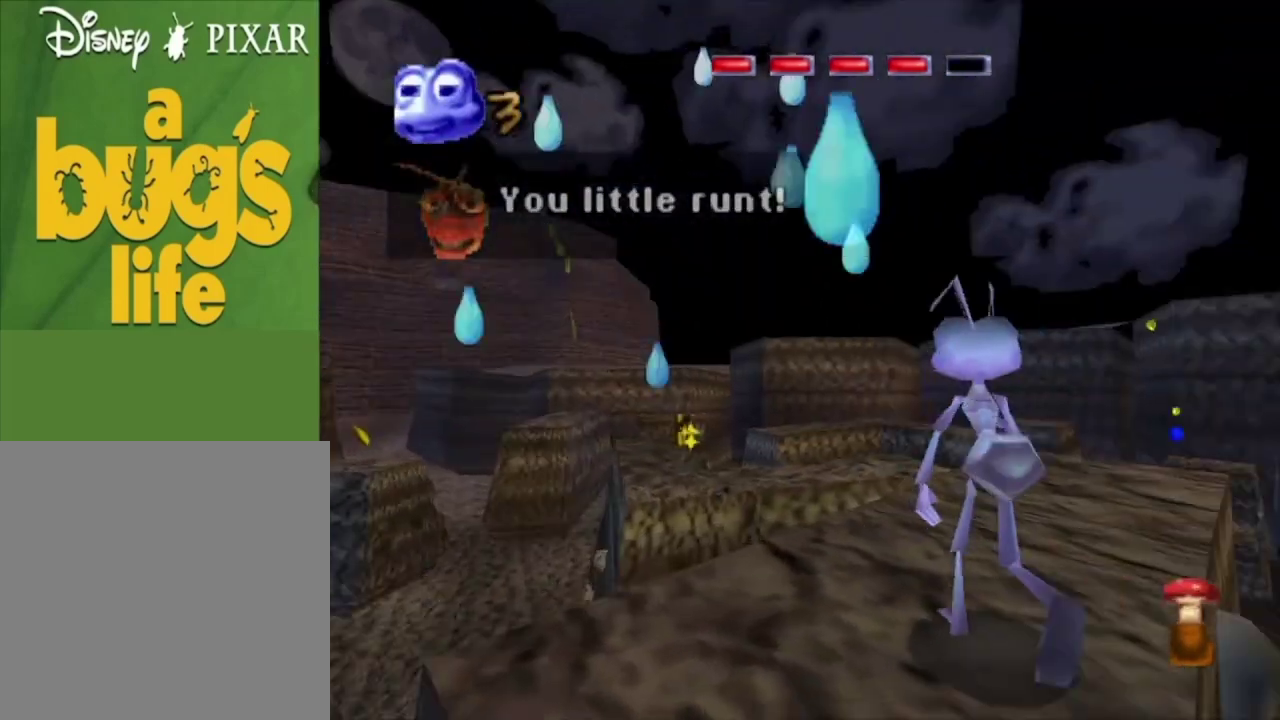
{"dt_ms": 500, "buttons": [], "left_stick": "center", "right_stick": "center", "events": [[167, "left_stick", "up"], [300, "left_stick", "center"]]}
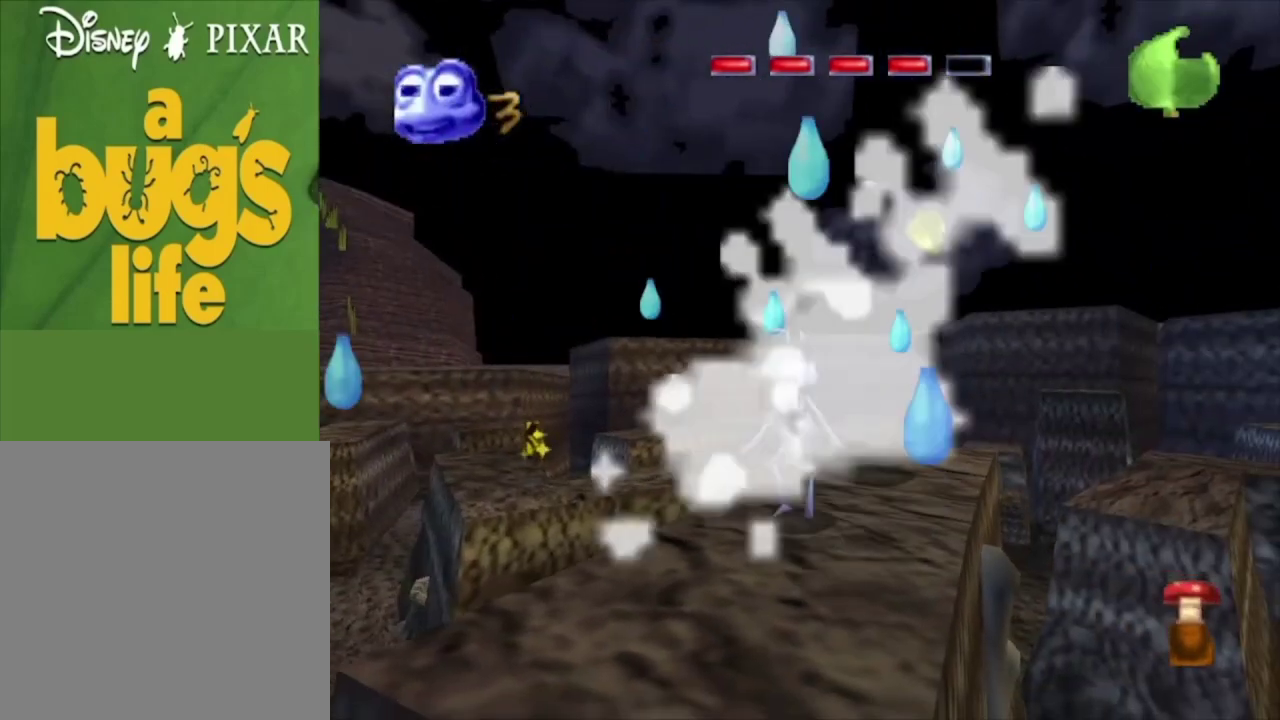
{"dt_ms": 500, "buttons": [], "left_stick": "down", "right_stick": "center", "events": [[167, "left_stick", "down"], [300, "left_stick", "center"], [467, "left_stick", "down"]]}
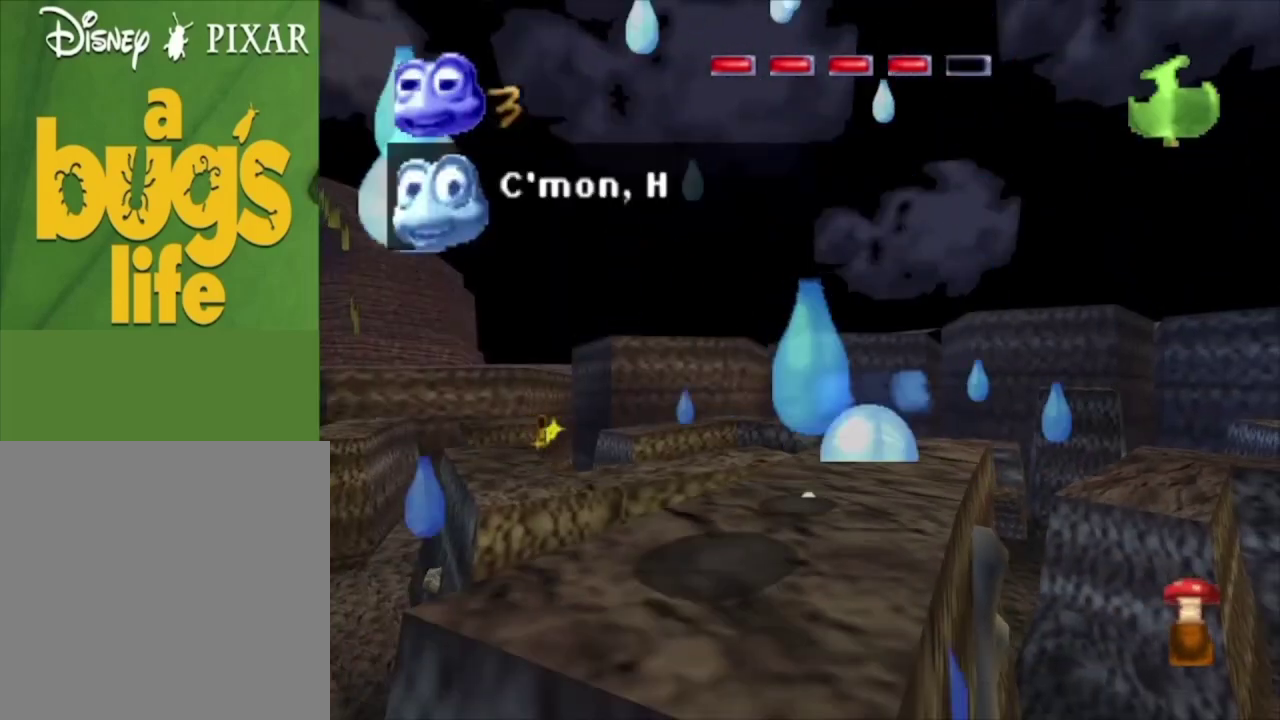
{"dt_ms": 500, "buttons": [], "left_stick": "center", "right_stick": "center", "events": [[133, "left_stick", "center"], [267, "left_stick", "up"], [400, "left_stick", "center"]]}
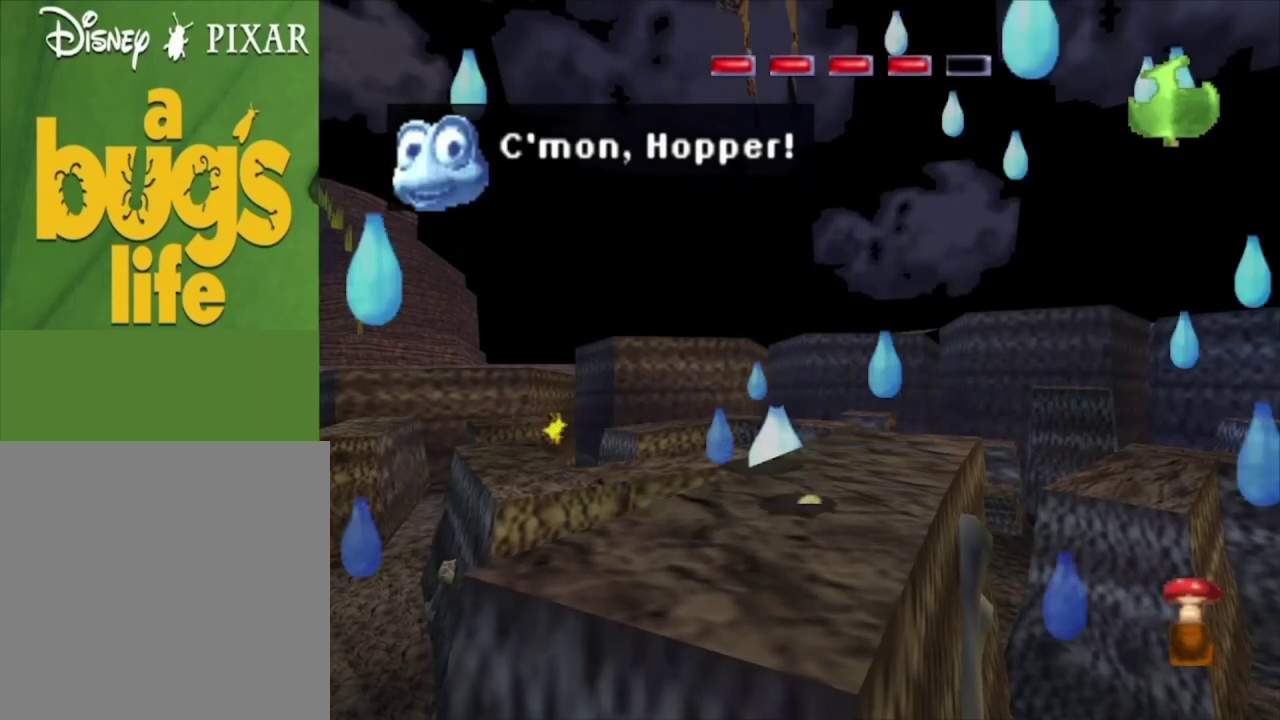
{"dt_ms": 500, "buttons": [], "left_stick": "up", "right_stick": "center", "events": [[167, "left_stick", "down"], [400, "left_stick", "center"], [500, "left_stick", "up"]]}
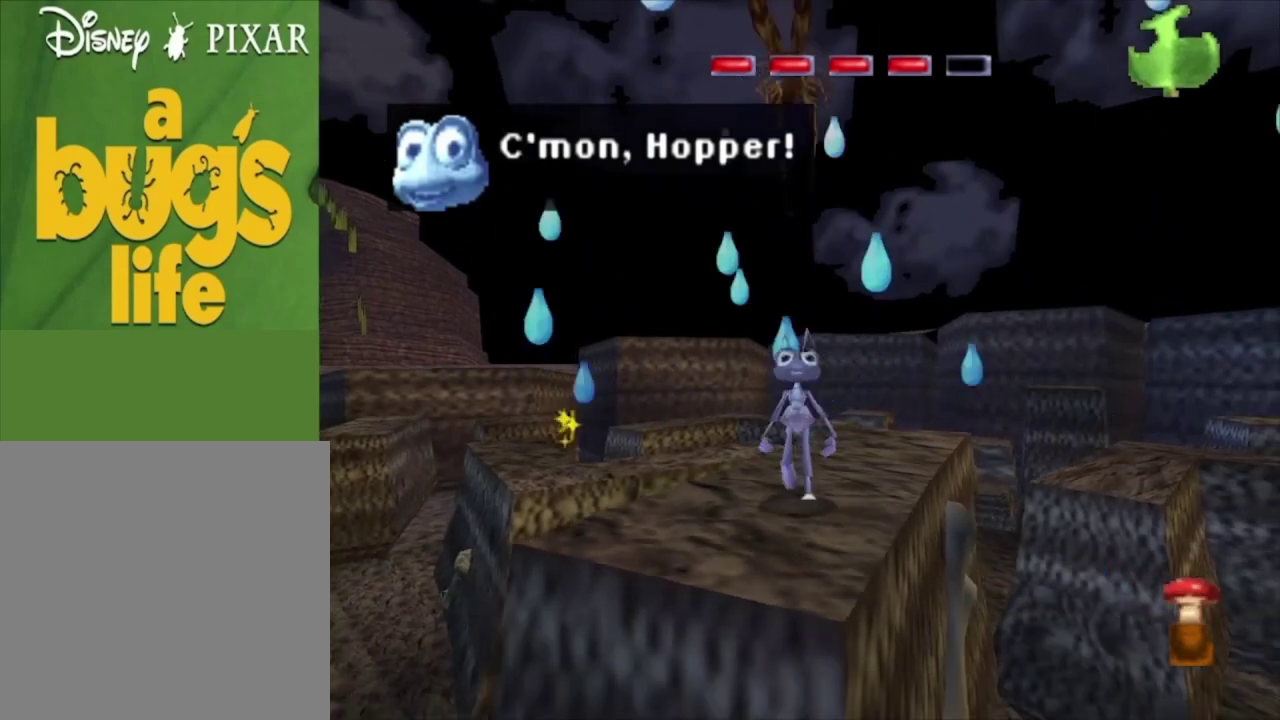
{"dt_ms": 500, "buttons": [], "left_stick": "center", "right_stick": "center", "events": [[133, "left_stick", "center"]]}
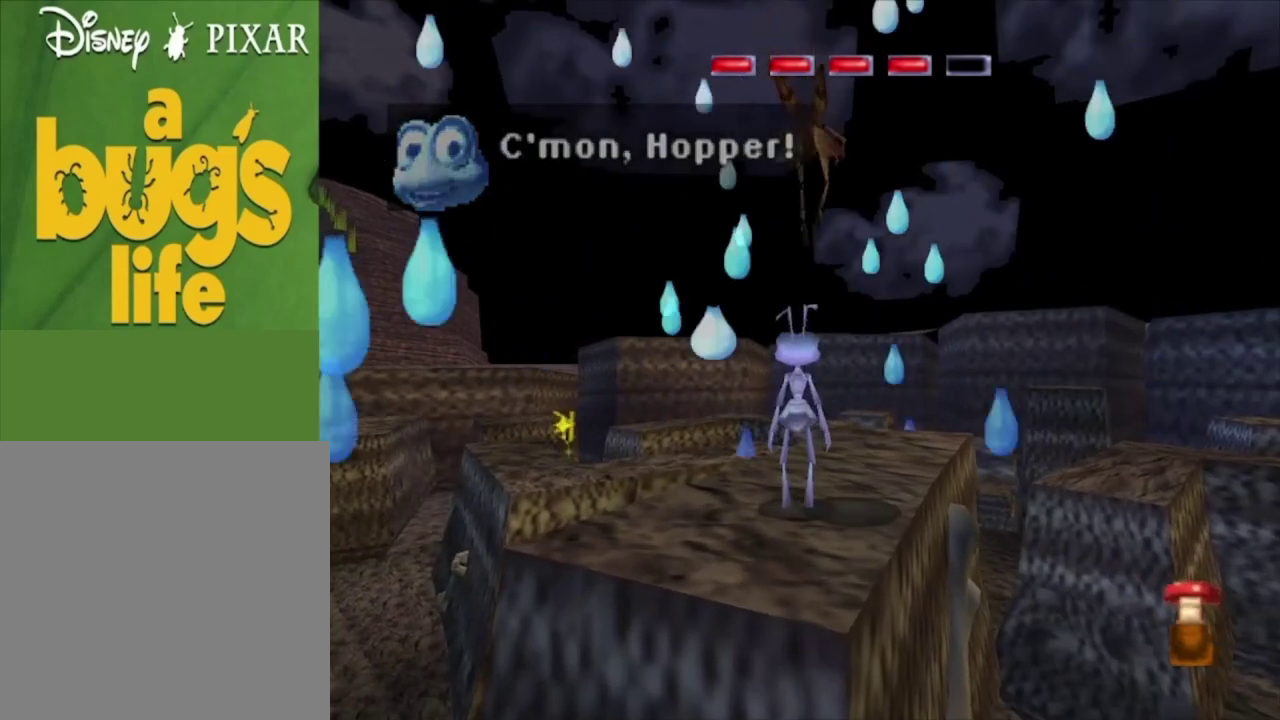
{"dt_ms": 500, "buttons": [], "left_stick": "down", "right_stick": "center", "events": [[367, "left_stick", "down"]]}